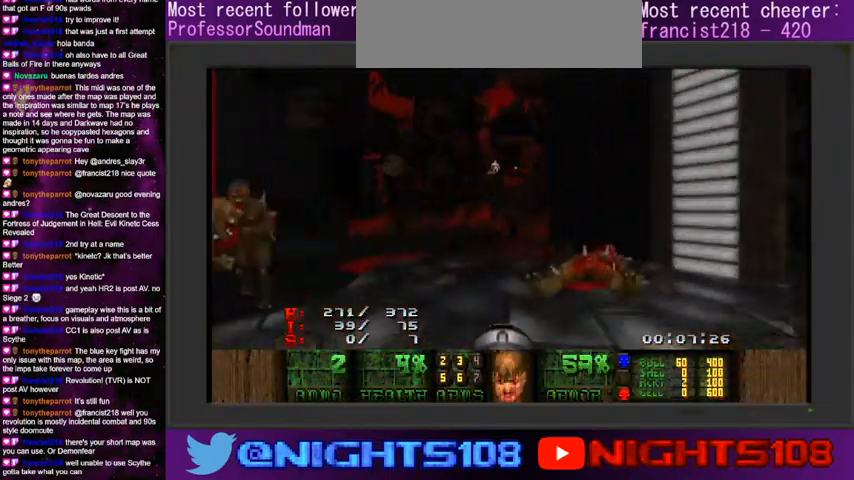
Gameplay with keyboard and mouse; each line is a JSON object with the keys and mouse buttons held at the frame after it. "events" lists presses ("down") and releases ("up") of "1", "2", "3", "4", "5", "6", "7", "8", "9", "a", "caps_lock", "ctrl", "d", "e", "escape", "f", "q", "r", "s", "shift", "space", "t", "tab", "tilde", "w", "mouse_left", "mouse_wheel" and "mouse_right" between this image and that frame as [ms after this image, input, new state], when the widget could be followed in between. "mouse_left", "mouse_wheel", "mouse_right" = the "left", "wheel", "right" buttons of the "mouse" list. No other keys are recorded. "wheel" means that the mouse wheel is clicked or scrolled. Mouse movement is not recorded.
{"keys": ["w"], "mouse": [], "events": [[367, "a", "up"]]}
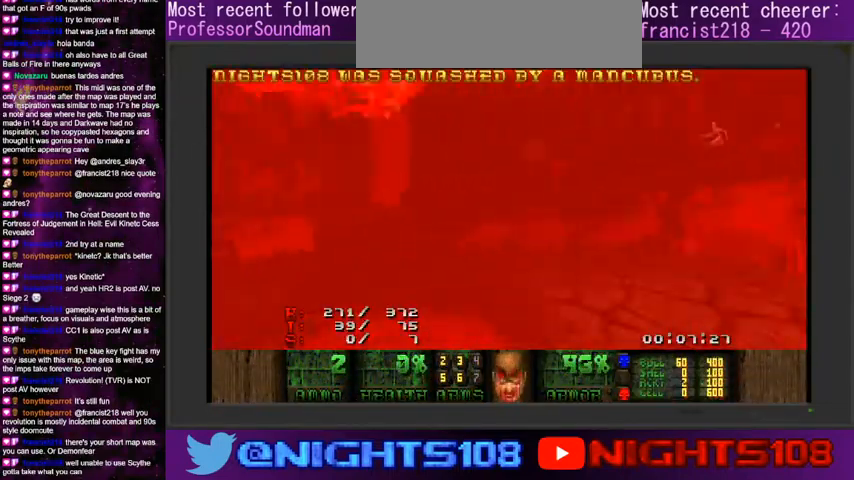
{"keys": ["w"], "mouse": [], "events": [[67, "a", "down"], [134, "a", "up"], [267, "space", "down"], [467, "space", "up"]]}
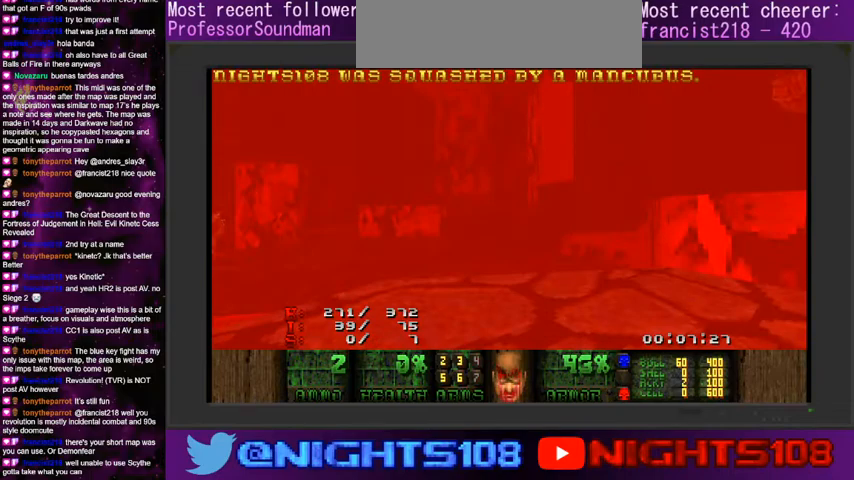
{"keys": ["w"], "mouse": [], "events": []}
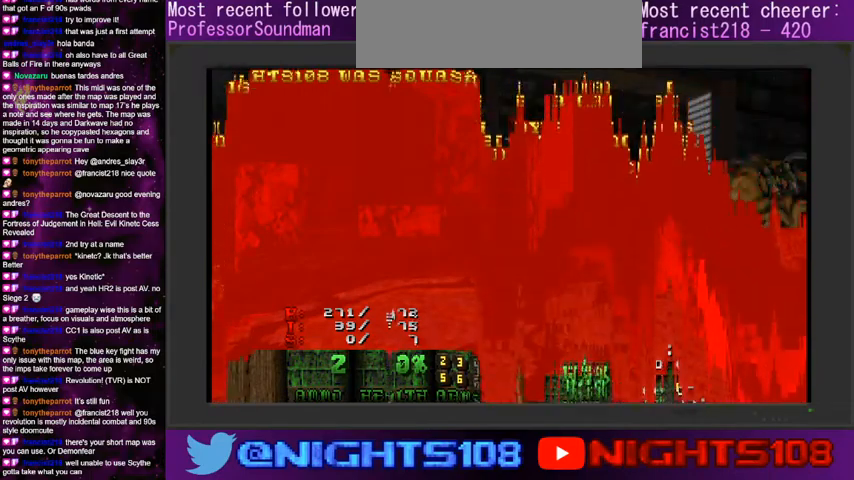
{"keys": [], "mouse": [], "events": [[100, "w", "up"]]}
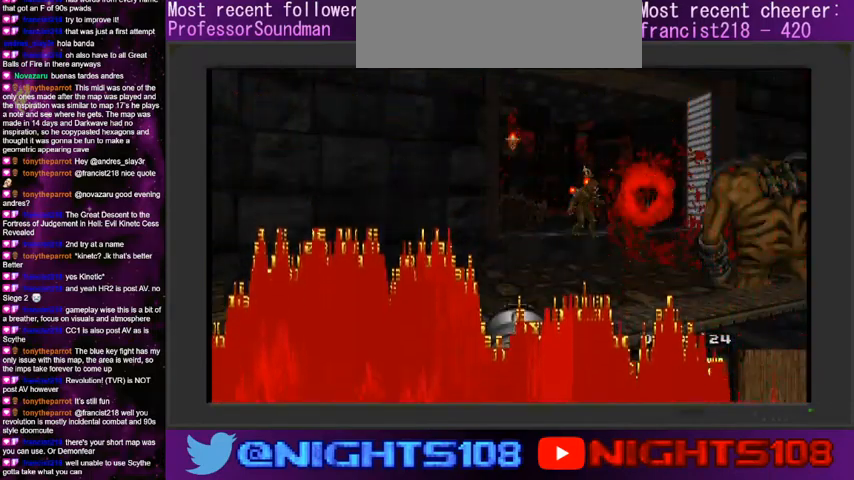
{"keys": [], "mouse": [], "events": []}
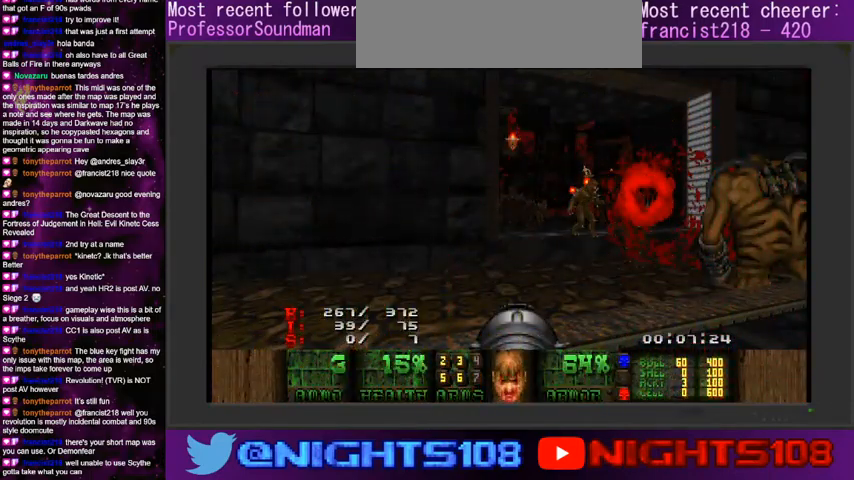
{"keys": [], "mouse": [], "events": [[234, "a", "down"], [234, "w", "down"], [300, "a", "up"], [334, "w", "up"]]}
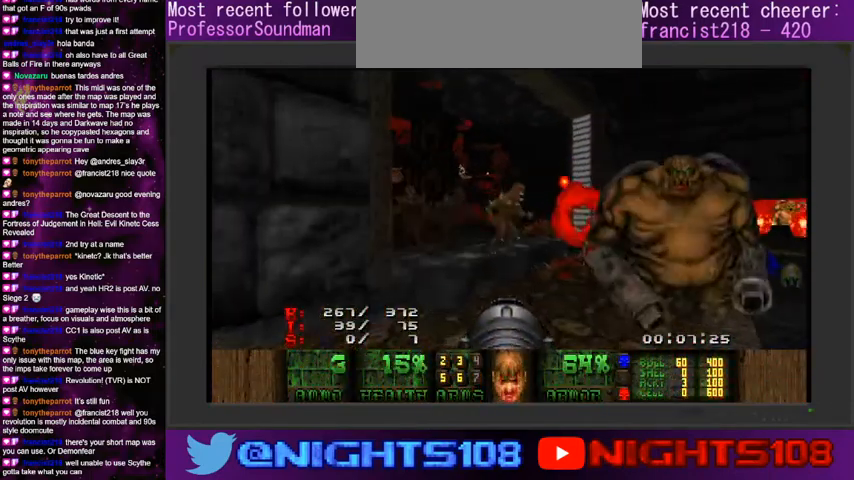
{"keys": [], "mouse": [], "events": [[100, "s", "down"], [167, "mouse_left", "down"], [200, "d", "down"], [334, "d", "up"], [467, "s", "up"], [500, "mouse_left", "up"]]}
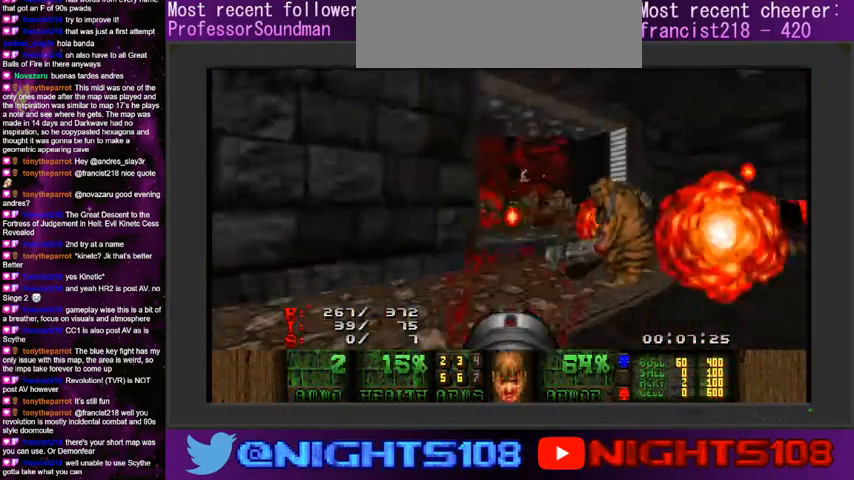
{"keys": [], "mouse": [], "events": [[134, "w", "down"], [167, "a", "down"], [300, "a", "up"], [500, "w", "up"]]}
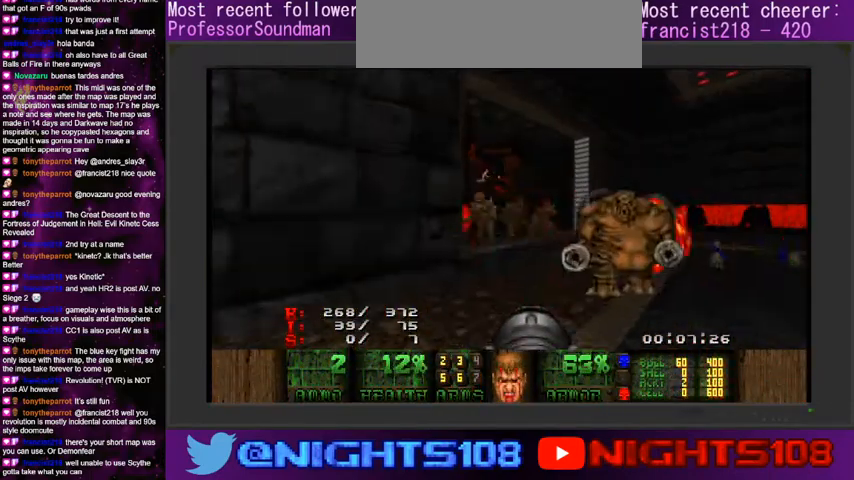
{"keys": [], "mouse": [], "events": [[100, "mouse_left", "down"], [134, "d", "down"], [167, "d", "up"], [167, "s", "down"], [334, "mouse_left", "up"], [467, "s", "up"]]}
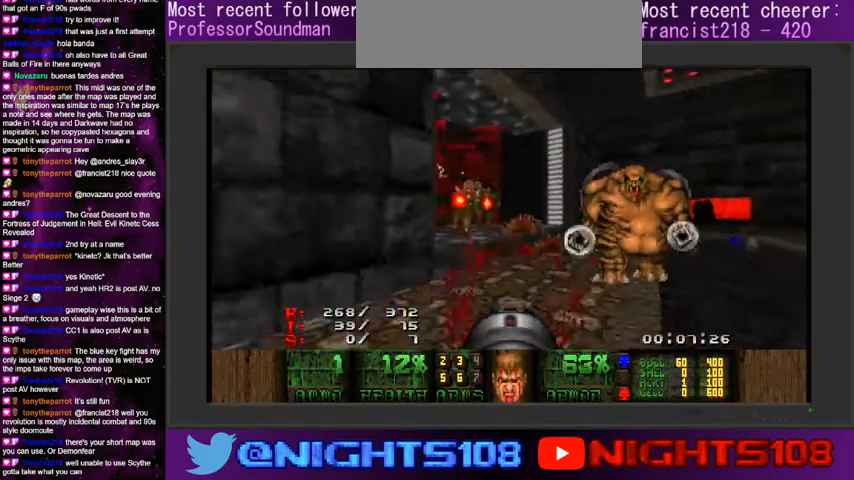
{"keys": ["d", "w"], "mouse": [], "events": [[34, "a", "down"], [167, "w", "down"], [367, "a", "up"], [367, "d", "down"]]}
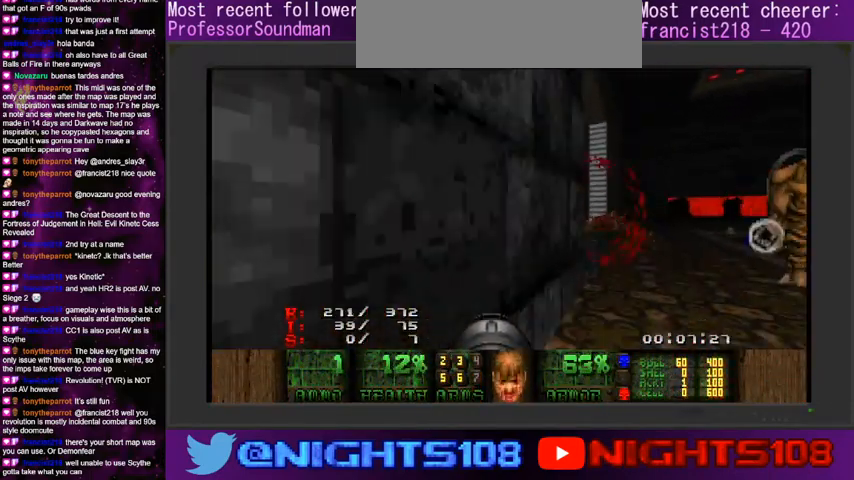
{"keys": ["a", "w"], "mouse": [], "events": [[300, "a", "down"], [400, "d", "up"]]}
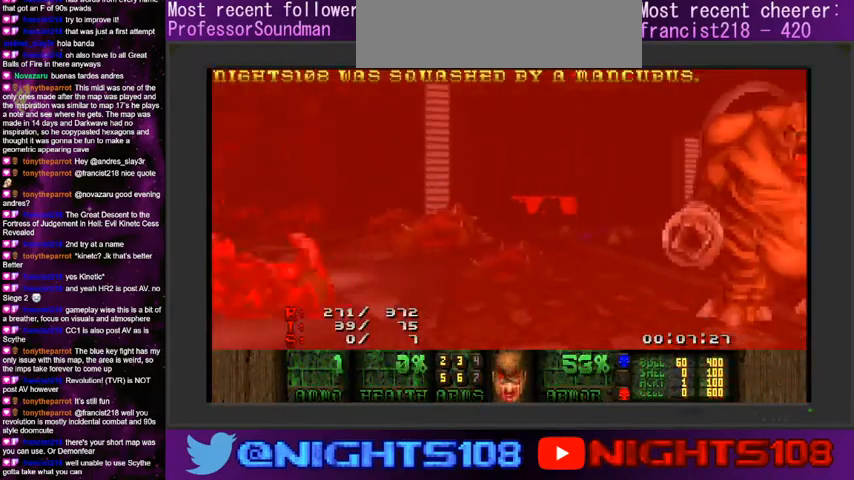
{"keys": ["a", "w"], "mouse": [], "events": [[100, "a", "up"], [200, "space", "down"], [367, "space", "up"], [500, "a", "down"]]}
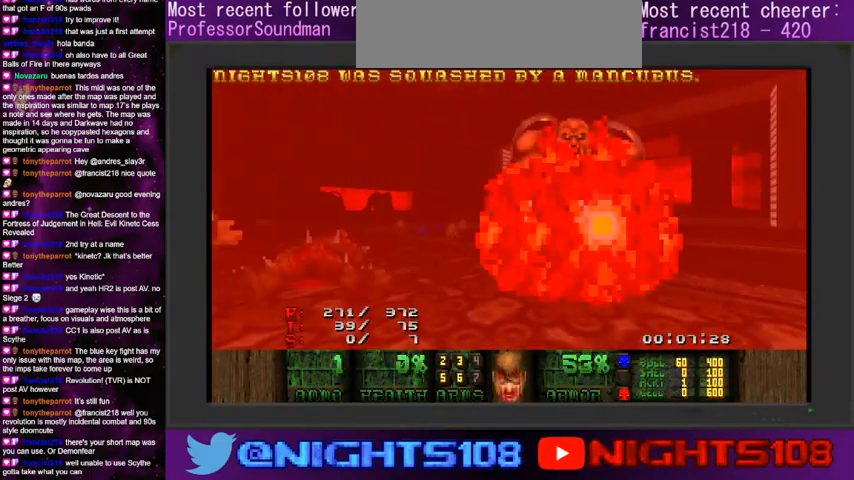
{"keys": ["w"], "mouse": [], "events": [[34, "a", "up"], [334, "a", "down"], [500, "a", "up"]]}
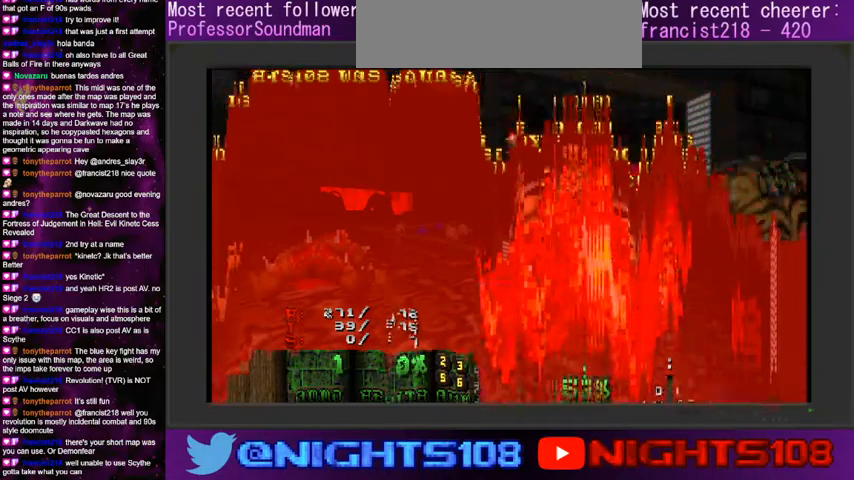
{"keys": [], "mouse": [], "events": [[34, "w", "up"]]}
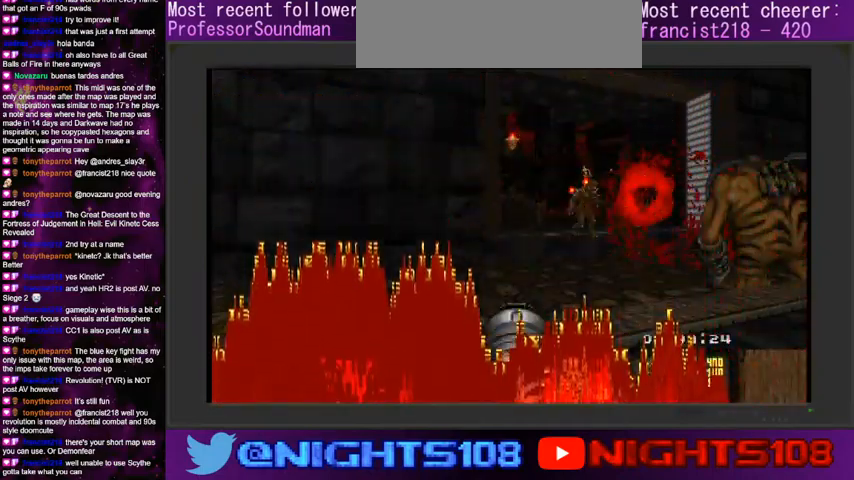
{"keys": ["s"], "mouse": [], "events": [[500, "s", "down"]]}
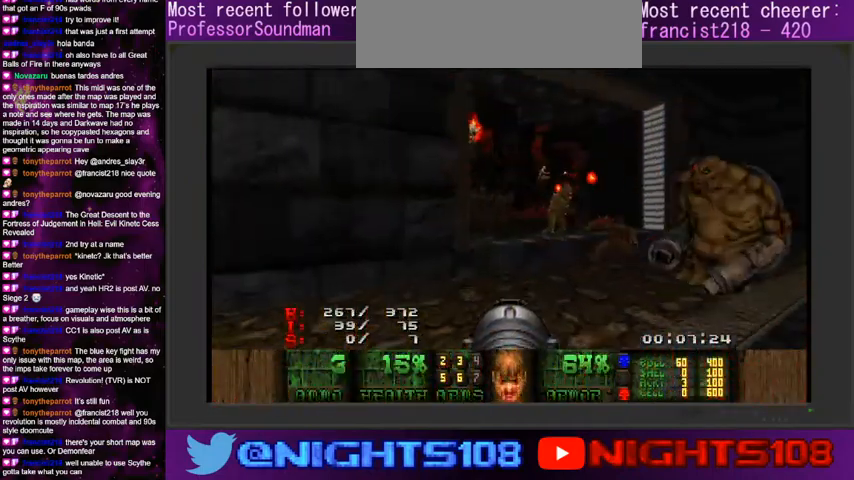
{"keys": [], "mouse": ["left"], "events": [[167, "d", "down"], [234, "mouse_left", "down"], [267, "d", "up"], [300, "a", "down"], [400, "a", "up"], [434, "s", "up"]]}
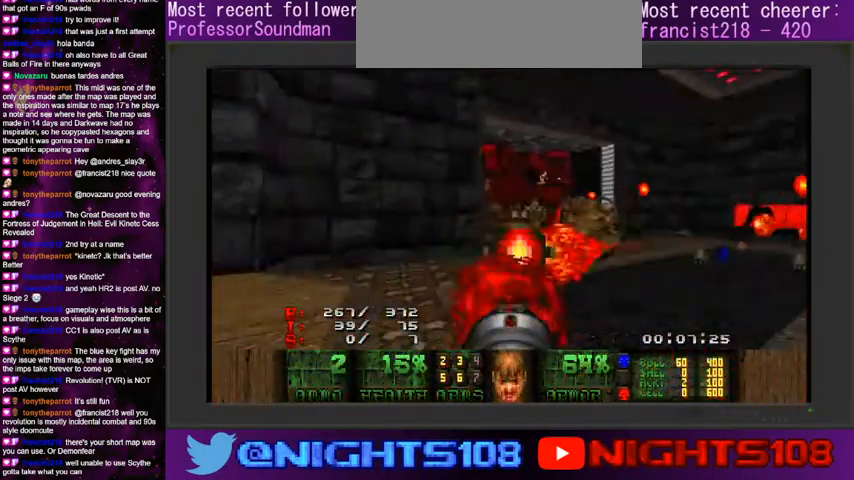
{"keys": [], "mouse": ["left"], "events": [[300, "w", "down"], [334, "a", "down"], [434, "w", "up"], [467, "a", "up"]]}
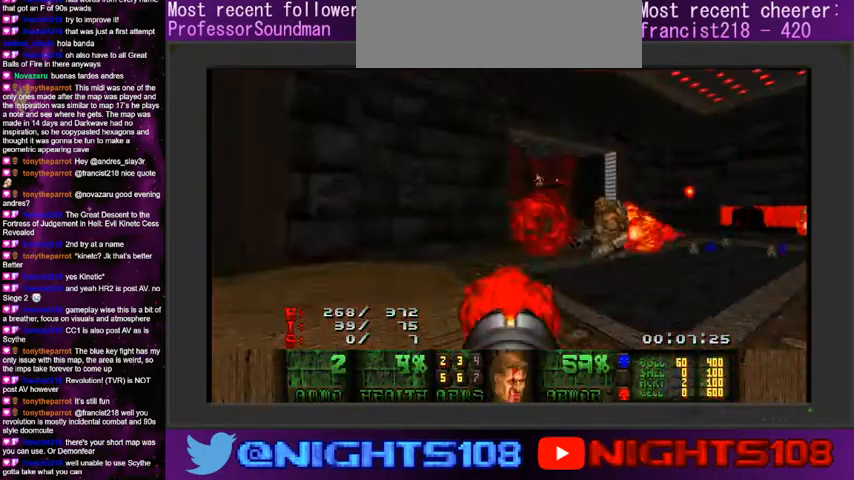
{"keys": ["w"], "mouse": [], "events": [[100, "mouse_left", "up"], [100, "w", "down"], [134, "a", "down"], [234, "w", "up"], [334, "a", "up"], [467, "w", "down"]]}
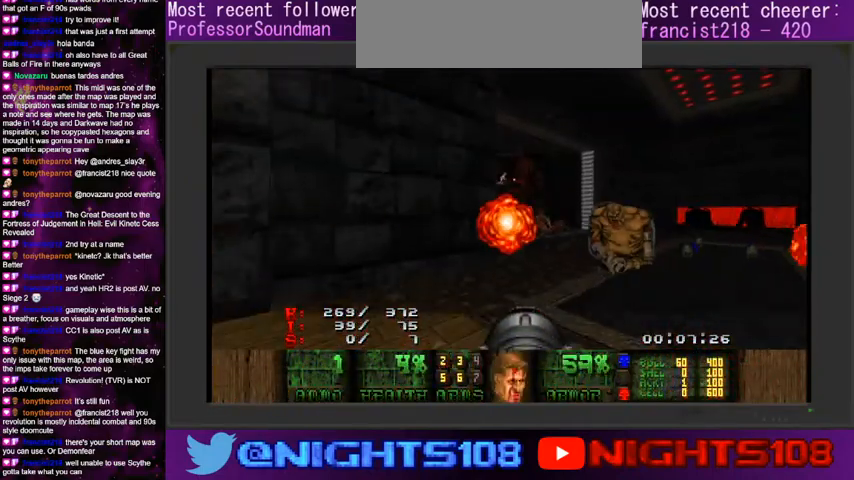
{"keys": ["d", "w"], "mouse": [], "events": [[300, "d", "down"]]}
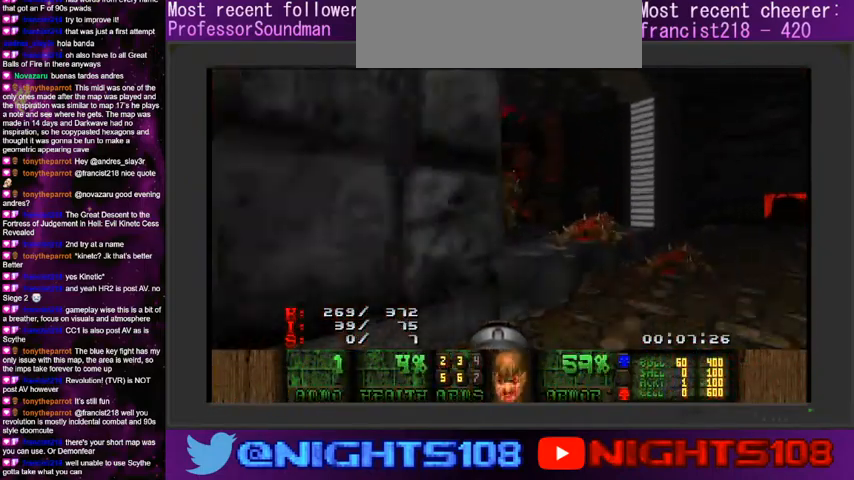
{"keys": ["a", "w"], "mouse": [], "events": [[200, "d", "up"], [267, "w", "up"], [367, "a", "down"], [400, "w", "down"]]}
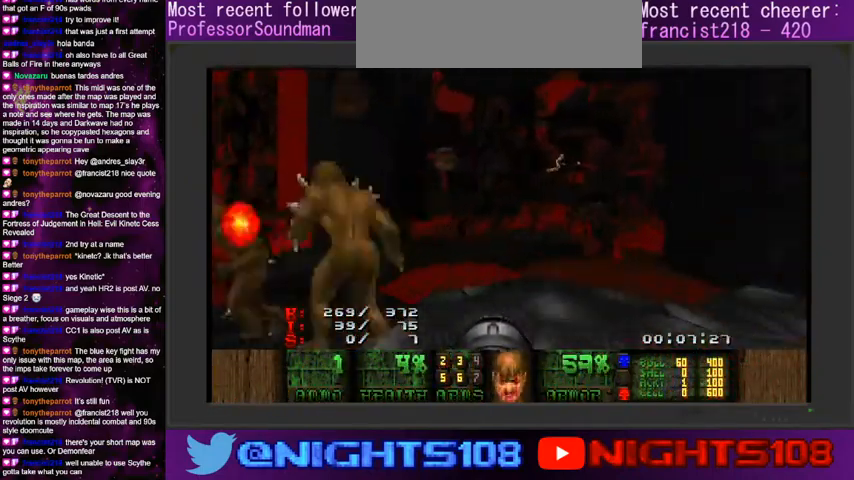
{"keys": ["a", "w"], "mouse": [], "events": [[100, "a", "up"], [134, "d", "down"], [267, "a", "down"], [267, "d", "up"]]}
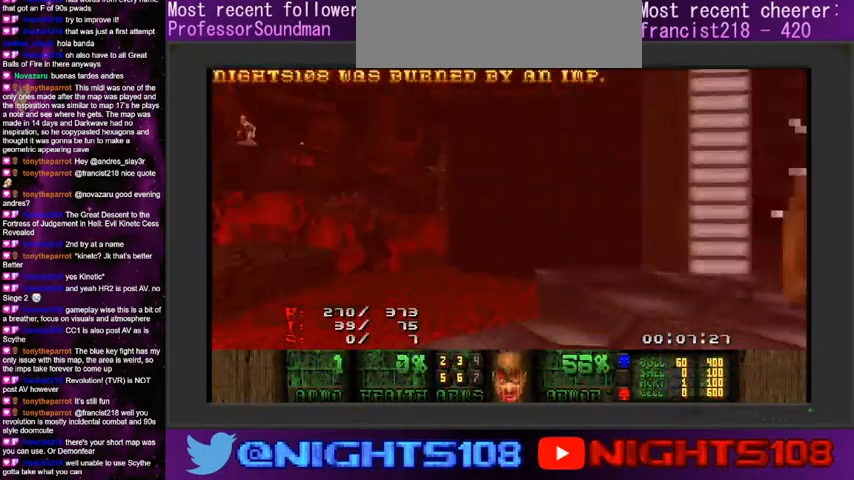
{"keys": ["a", "w"], "mouse": [], "events": [[134, "space", "down"], [200, "a", "up"], [334, "a", "down"], [334, "space", "up"]]}
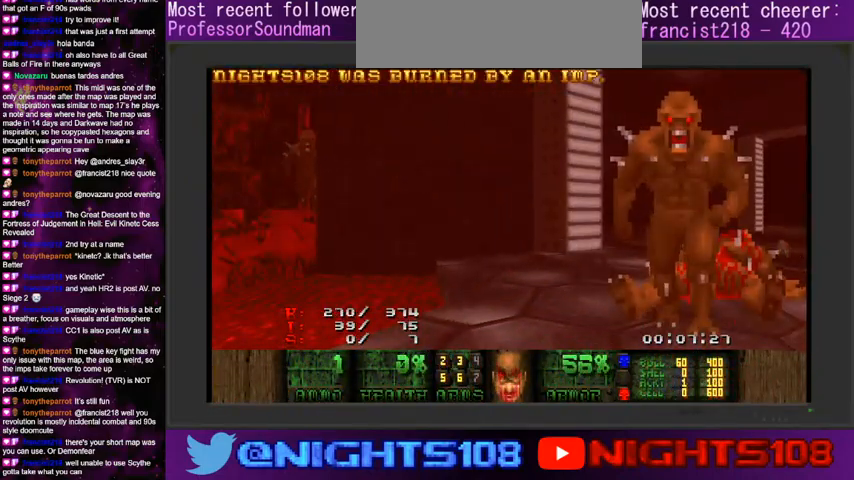
{"keys": ["a", "w"], "mouse": [], "events": [[34, "a", "up"], [267, "a", "down"]]}
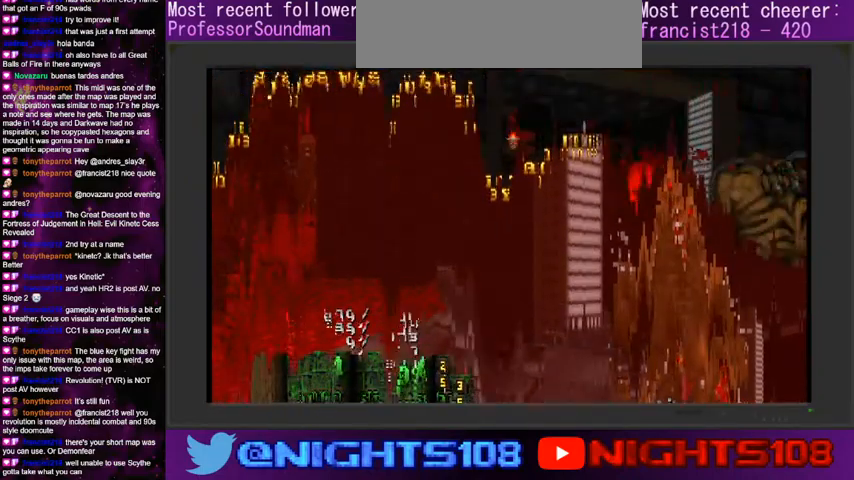
{"keys": [], "mouse": [], "events": [[434, "a", "up"], [434, "w", "up"]]}
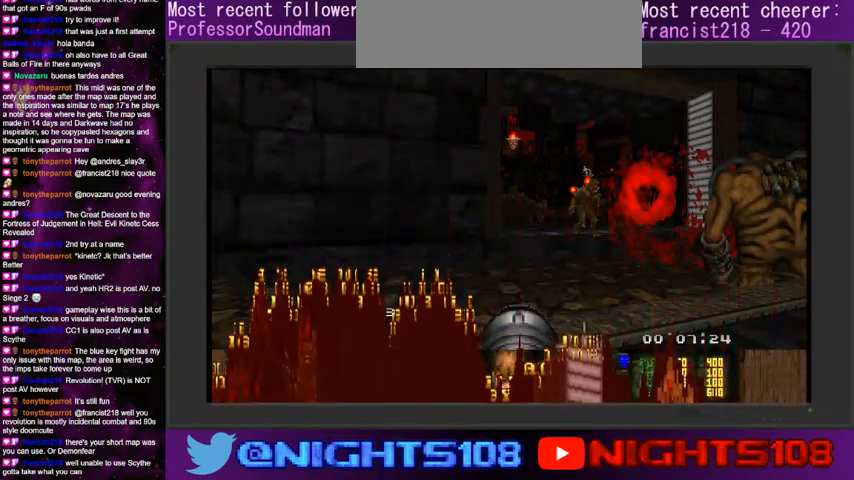
{"keys": [], "mouse": [], "events": []}
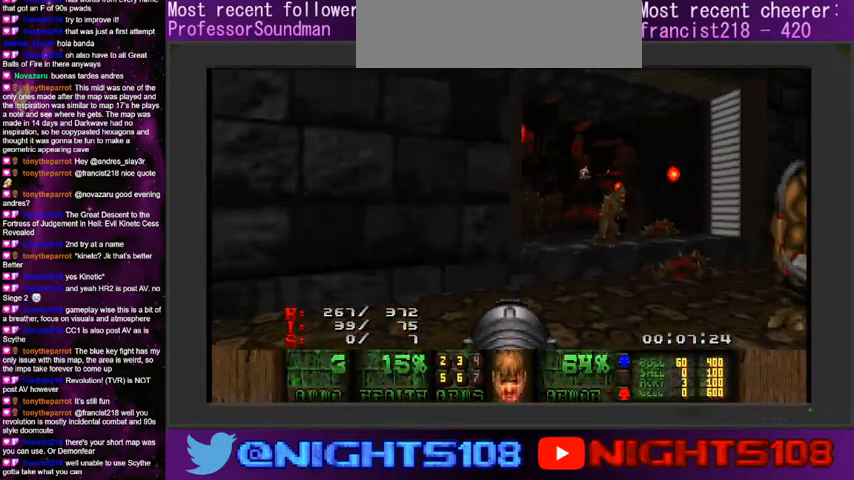
{"keys": ["d"], "mouse": [], "events": [[34, "a", "down"], [200, "s", "down"], [367, "a", "up"], [367, "s", "up"], [400, "d", "down"]]}
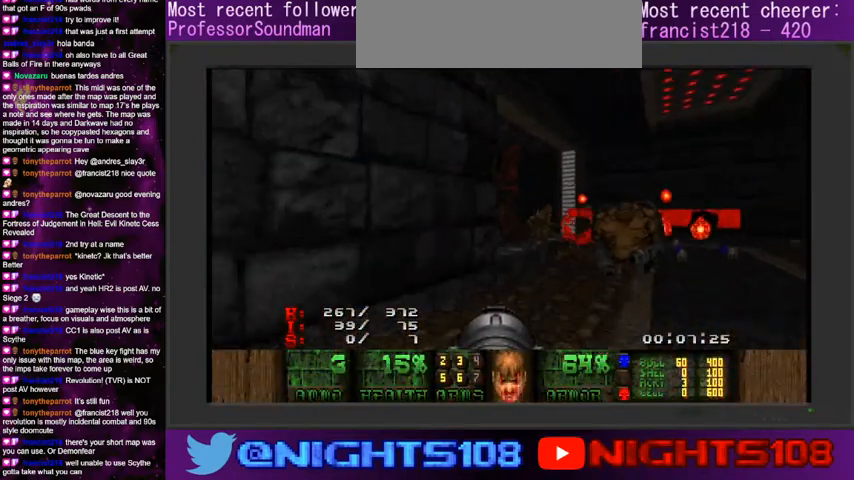
{"keys": ["d"], "mouse": [], "events": []}
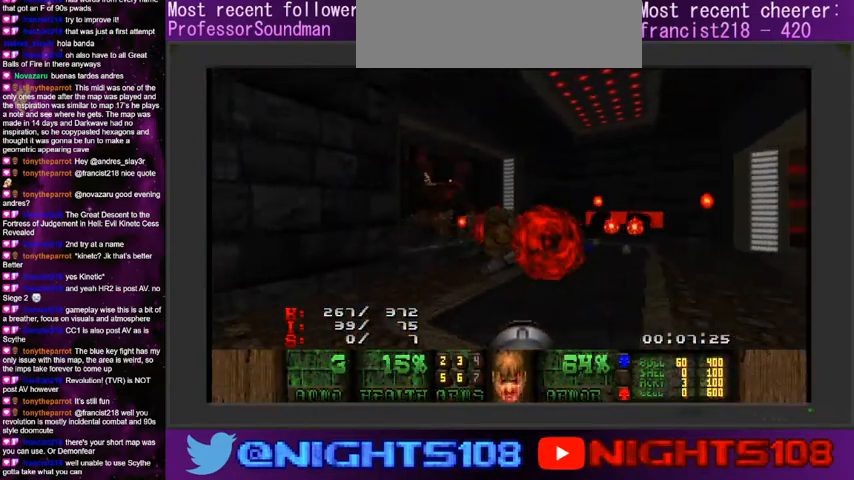
{"keys": ["w"], "mouse": [], "events": [[200, "w", "down"], [367, "d", "up"], [400, "a", "down"], [500, "a", "up"]]}
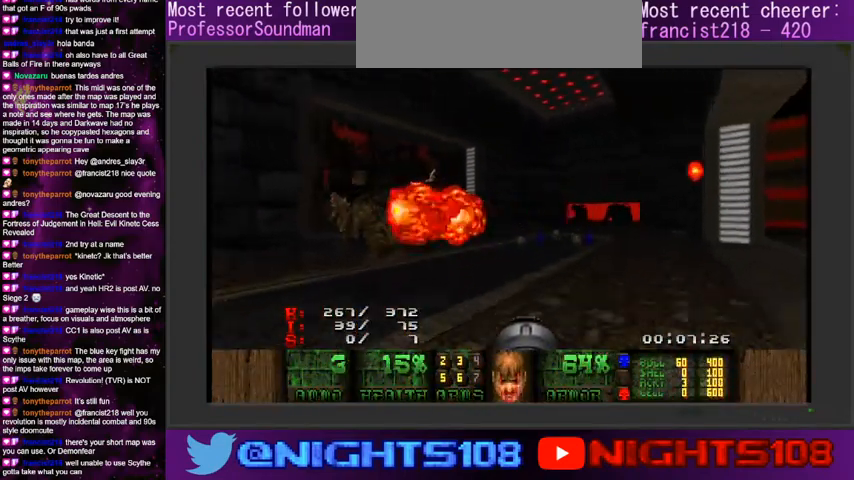
{"keys": ["d", "w"], "mouse": [], "events": [[100, "d", "down"], [234, "a", "down"], [267, "d", "up"], [334, "a", "up"], [434, "d", "down"]]}
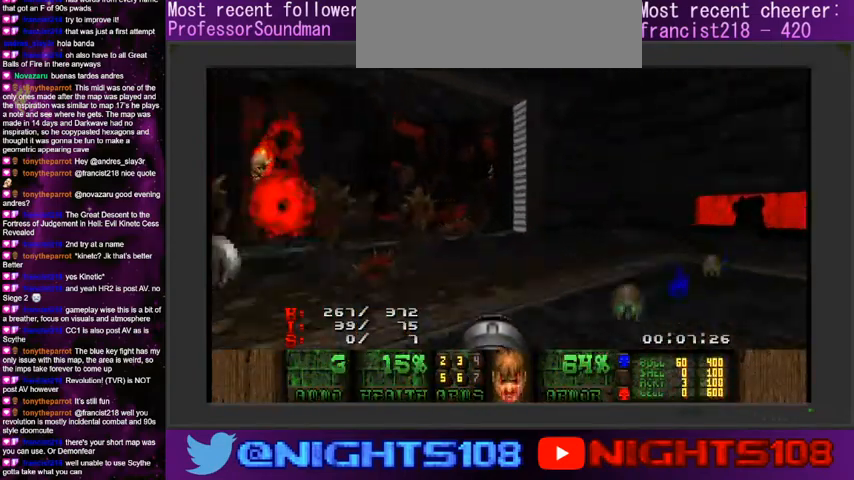
{"keys": ["a", "w"], "mouse": [], "events": [[34, "a", "down"], [34, "d", "up"], [300, "a", "up"], [367, "d", "down"], [467, "a", "down"], [500, "d", "up"]]}